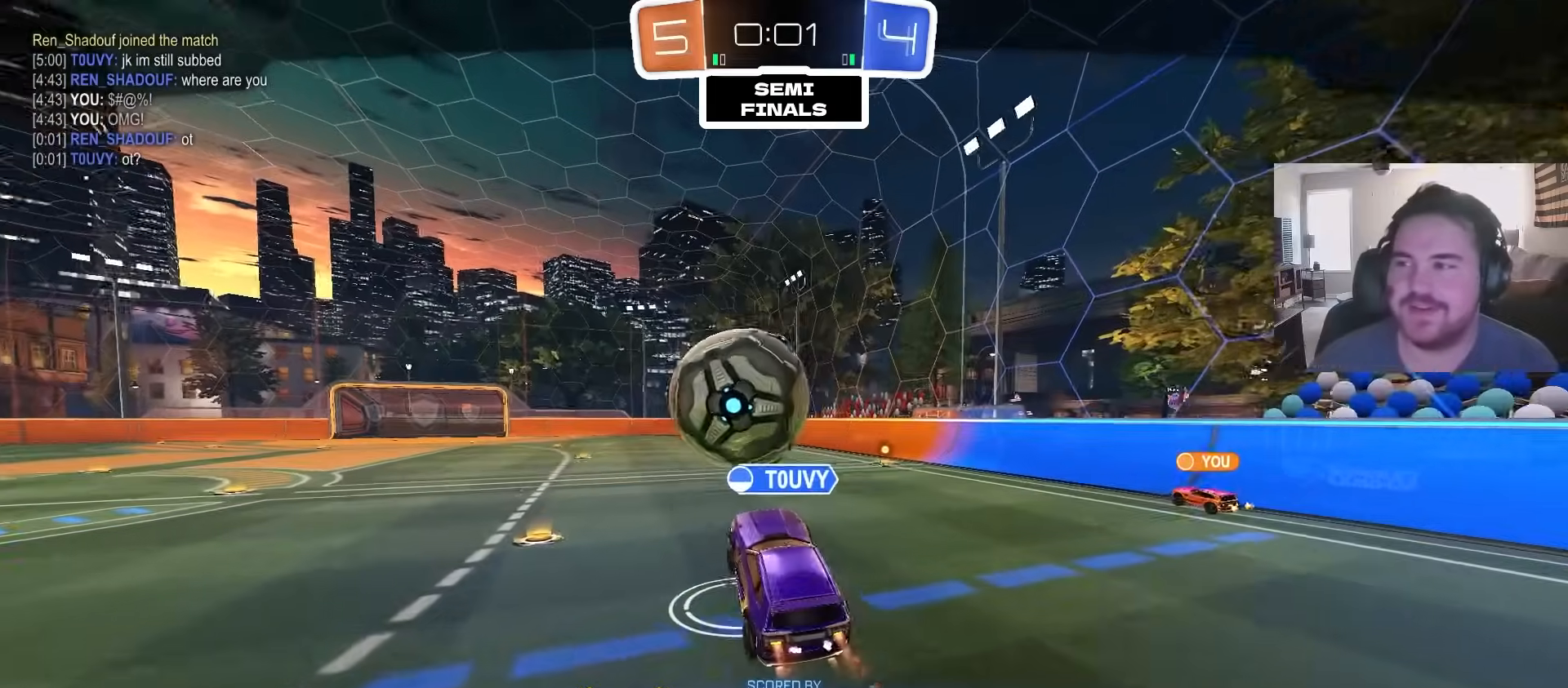
Gameplay with a controller (PlayStation layout); each line is a JSON object with the inputs held at the frame after it (dt_ms = milliseconds from this image to that frame). "events" lists button and stick changes between this image and that frame as [ms after this image, input, new state], when the widget could be followed in between.
{"dt_ms": 500, "buttons": [], "left_stick": "center", "right_stick": "center", "events": [[100, "SQUARE", "down"], [217, "SQUARE", "up"], [283, "right_stick", "down-left"], [433, "right_stick", "center"]]}
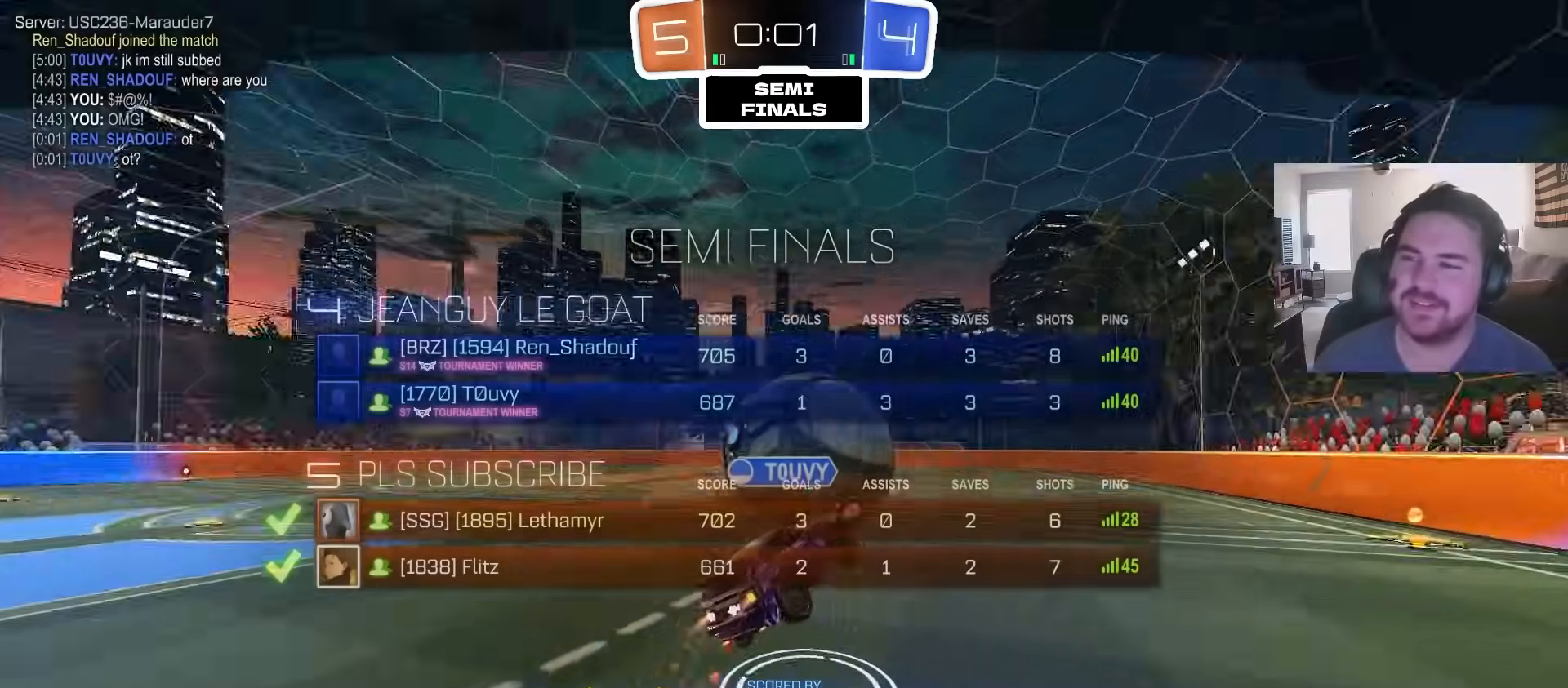
{"dt_ms": 500, "buttons": [], "left_stick": "center", "right_stick": "center", "events": [[150, "DPAD_DOWN", "down"], [233, "DPAD_DOWN", "up"], [350, "DPAD_LEFT", "down"], [433, "DPAD_LEFT", "up"]]}
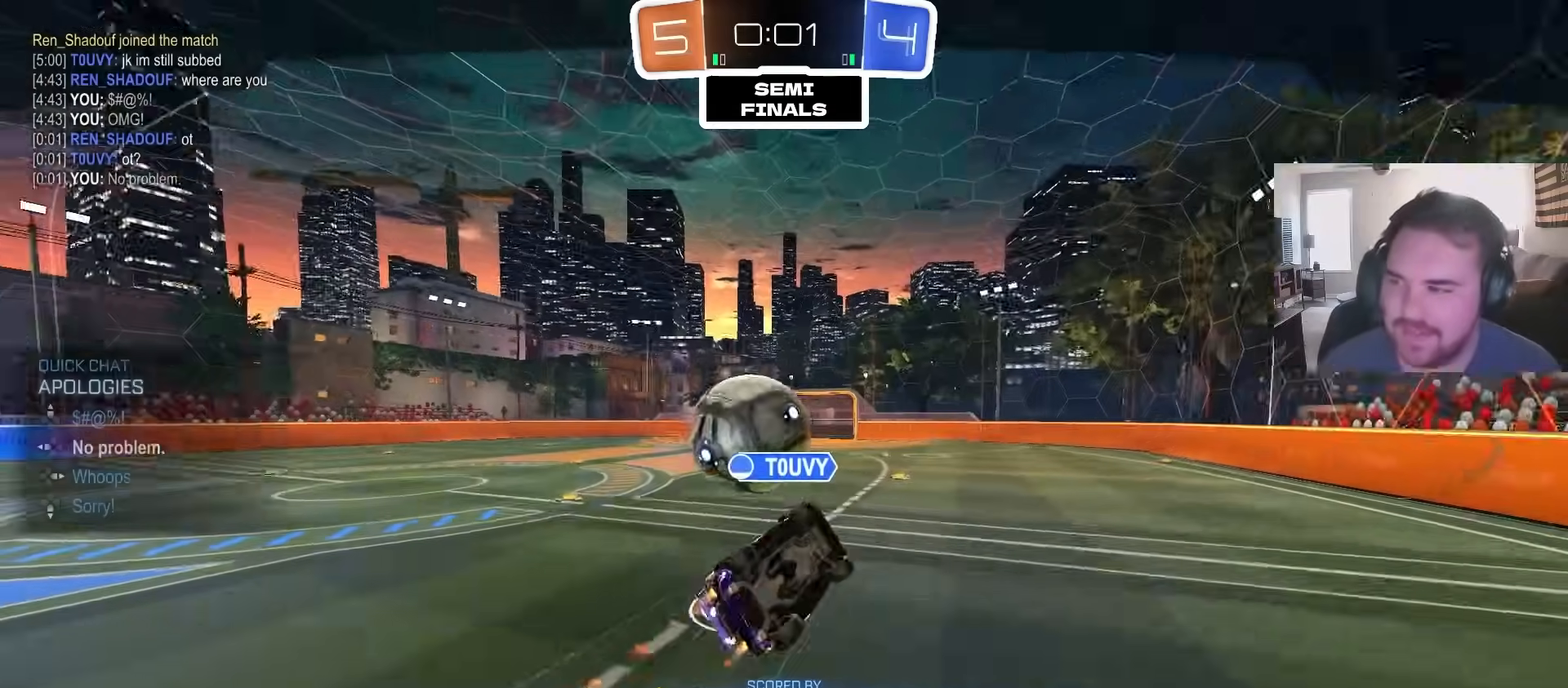
{"dt_ms": 500, "buttons": ["R2"], "left_stick": "center", "right_stick": "center", "events": [[217, "R2", "down"], [217, "right_stick", "down"], [400, "right_stick", "center"]]}
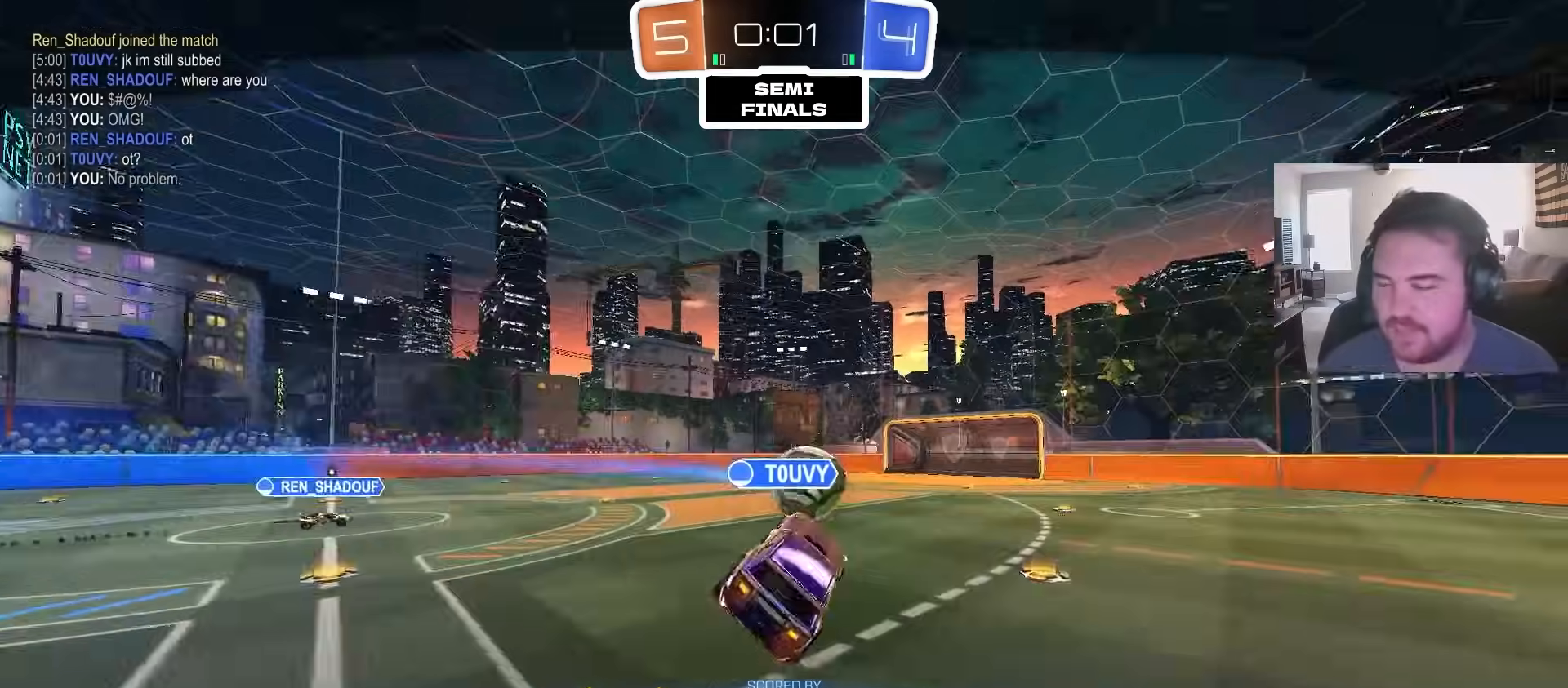
{"dt_ms": 500, "buttons": ["R2"], "left_stick": "center", "right_stick": "center", "events": [[83, "R3", "down"], [167, "R3", "up"]]}
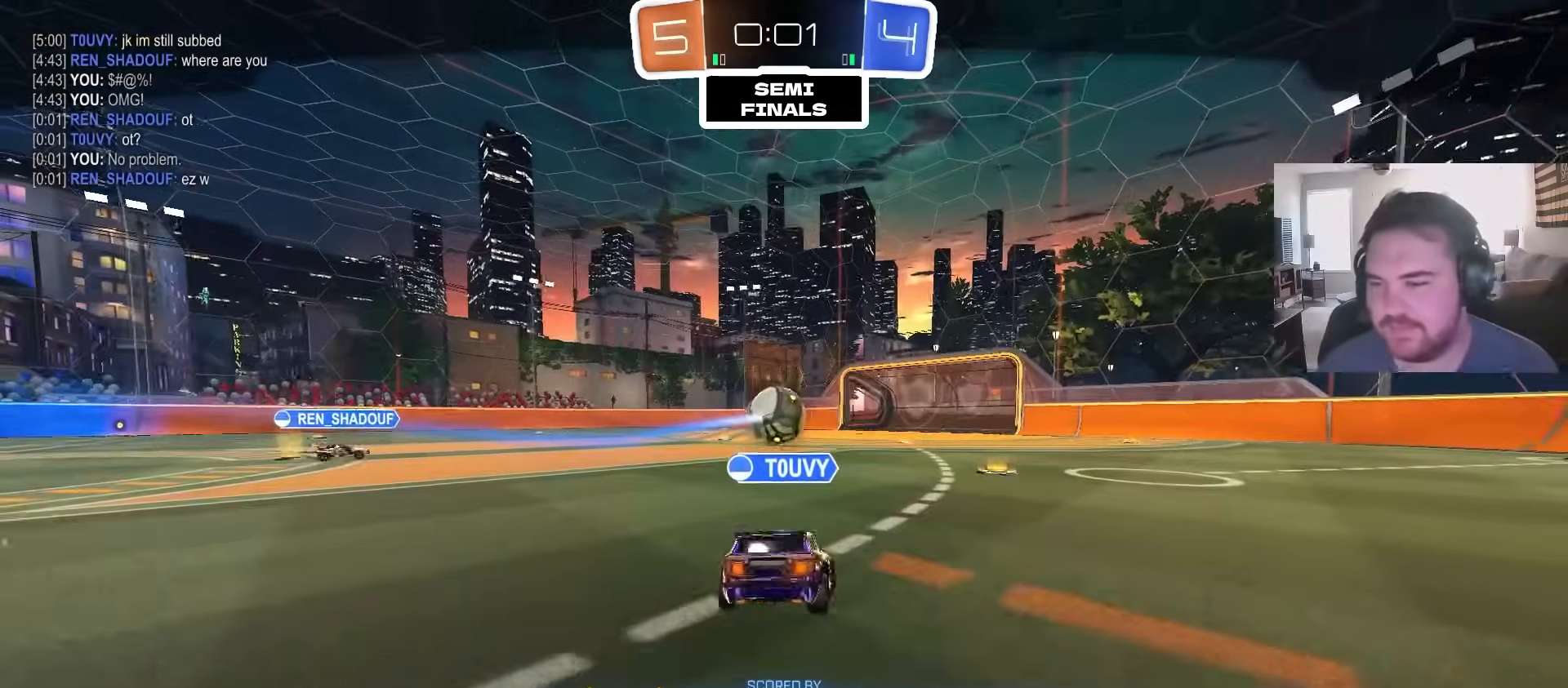
{"dt_ms": 500, "buttons": ["R2", "L3"], "left_stick": "center", "right_stick": "center", "events": [[217, "L3", "down"], [283, "L3", "up"], [350, "R3", "down"], [467, "R3", "up"], [483, "L3", "down"]]}
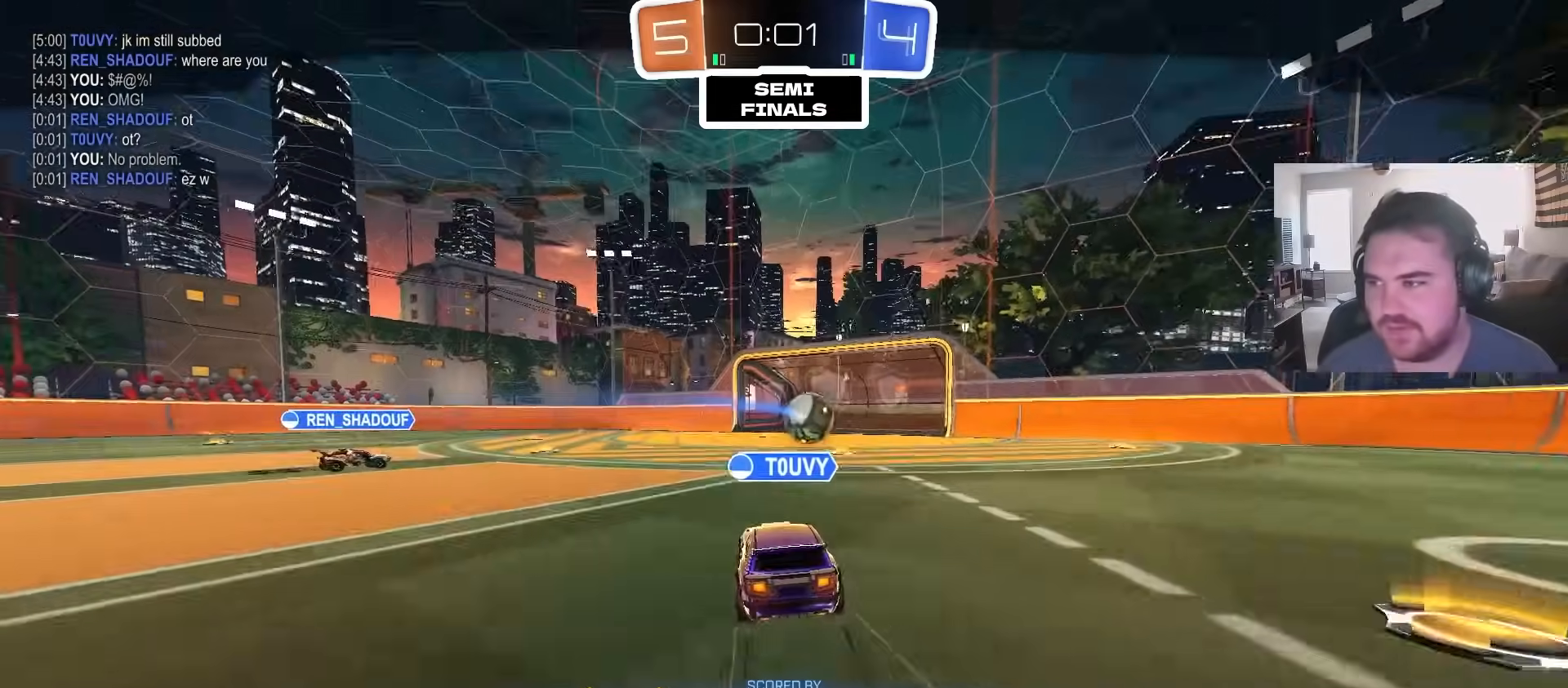
{"dt_ms": 500, "buttons": ["R2"], "left_stick": "center", "right_stick": "center", "events": [[67, "L3", "up"]]}
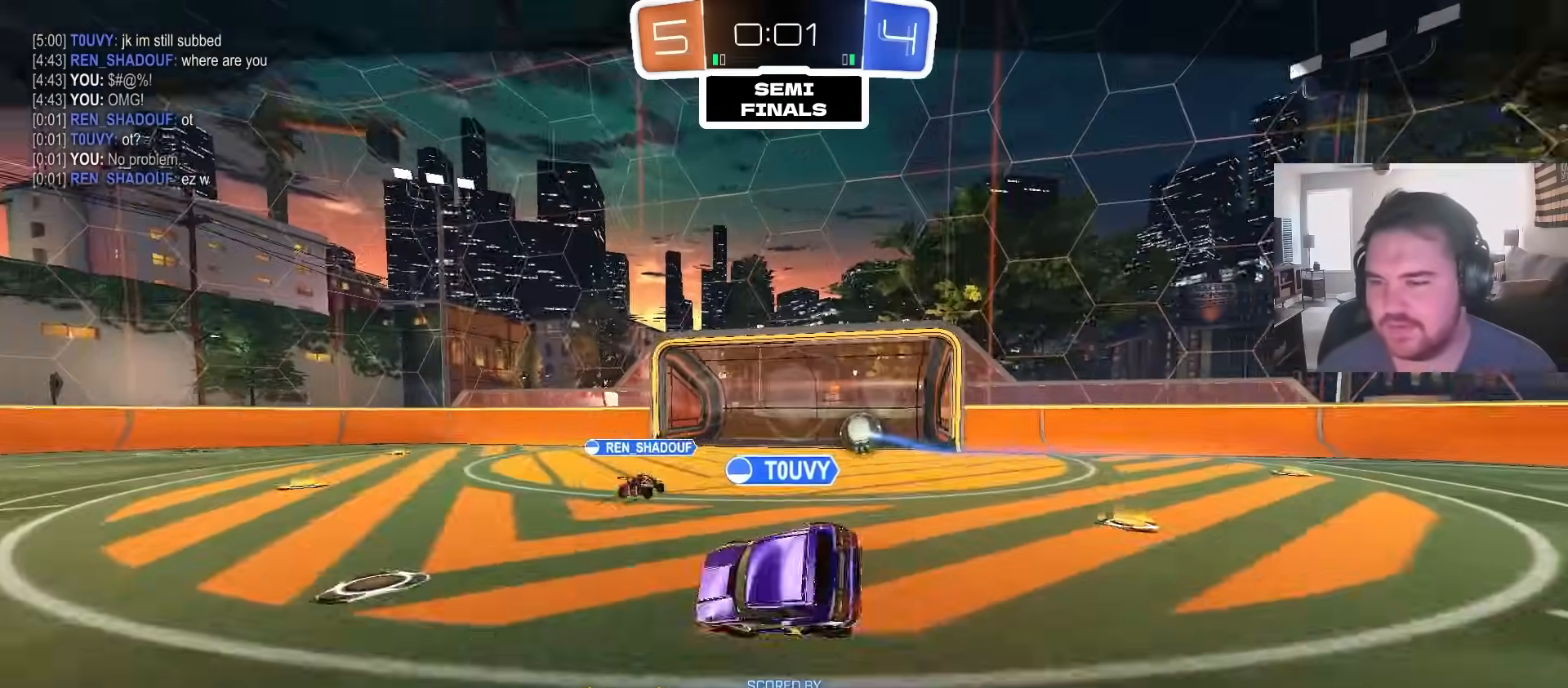
{"dt_ms": 500, "buttons": [], "left_stick": "center", "right_stick": "center", "events": [[283, "R2", "up"], [333, "CROSS", "down"], [500, "CROSS", "up"]]}
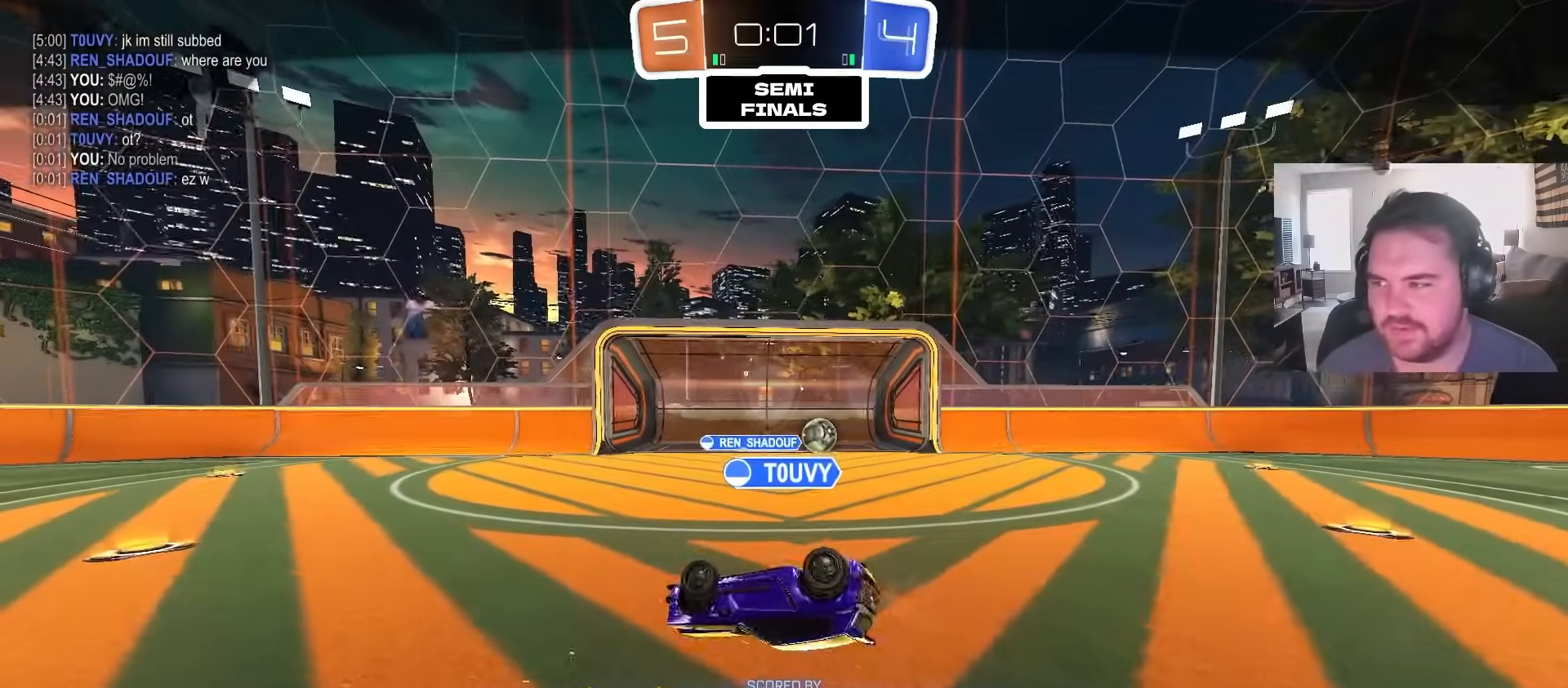
{"dt_ms": 500, "buttons": [], "left_stick": "center", "right_stick": "center", "events": [[333, "CROSS", "down"], [483, "CROSS", "up"]]}
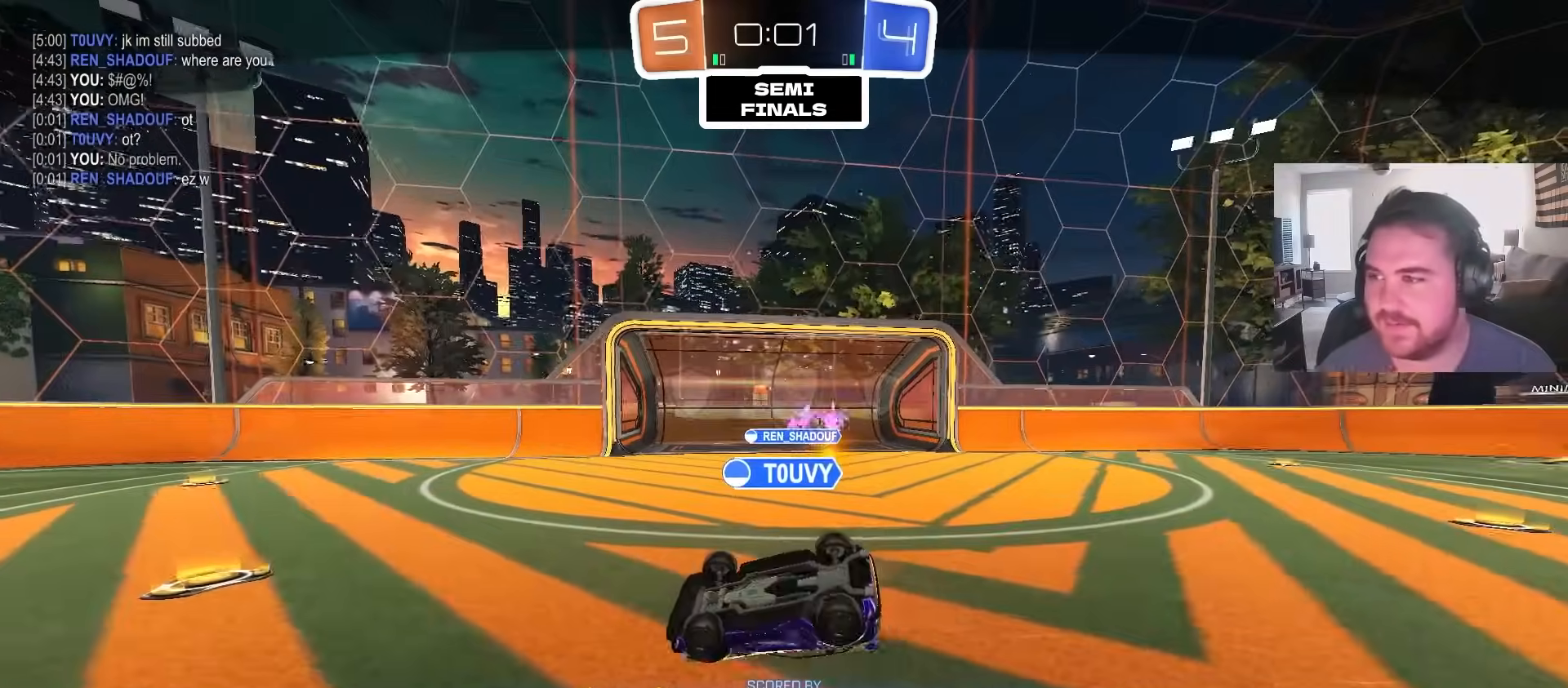
{"dt_ms": 500, "buttons": ["R2"], "left_stick": "center", "right_stick": "center", "events": [[83, "R2", "down"], [117, "SQUARE", "down"], [267, "SQUARE", "up"]]}
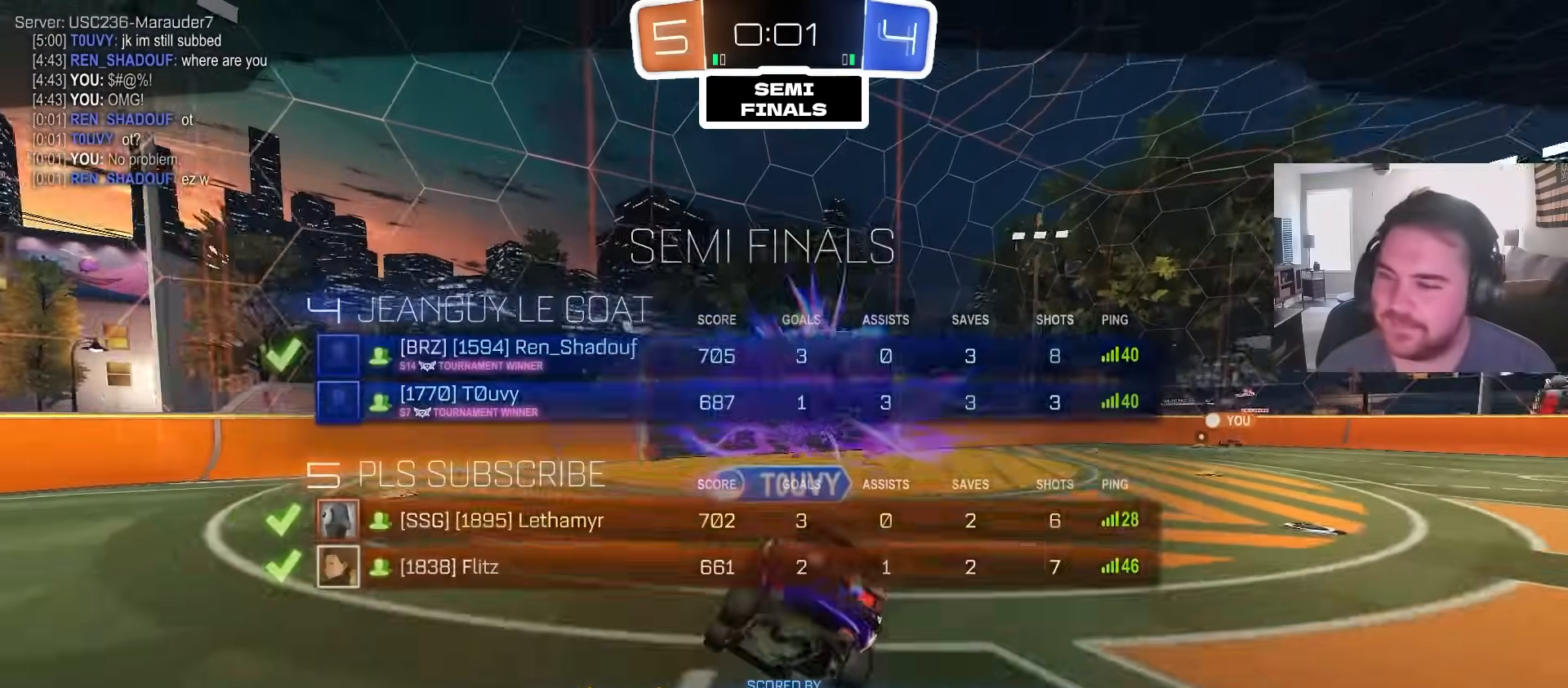
{"dt_ms": 500, "buttons": ["SQUARE", "R2"], "left_stick": "center", "right_stick": "center", "events": [[50, "L3", "down"], [133, "L3", "up"], [367, "SQUARE", "down"]]}
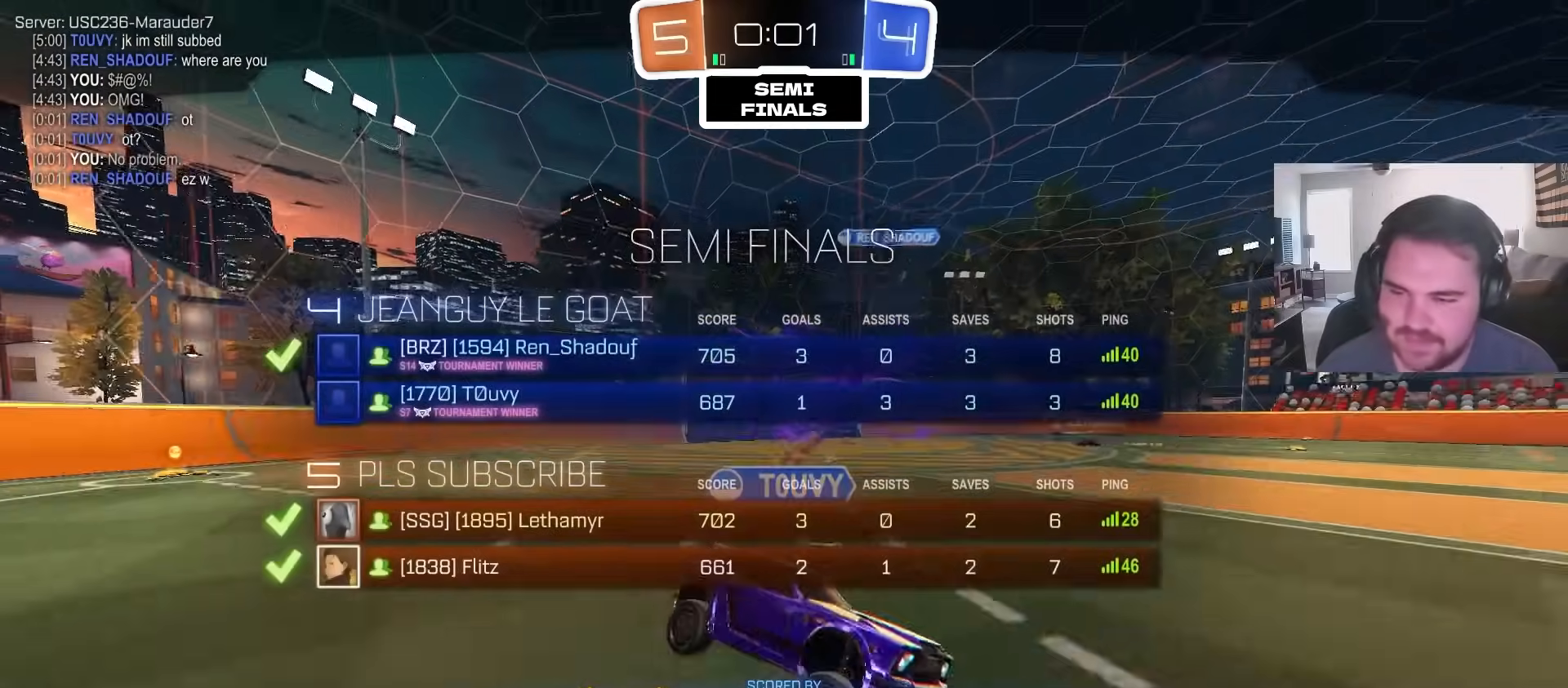
{"dt_ms": 500, "buttons": ["R2"], "left_stick": "center", "right_stick": "center", "events": [[17, "SQUARE", "up"]]}
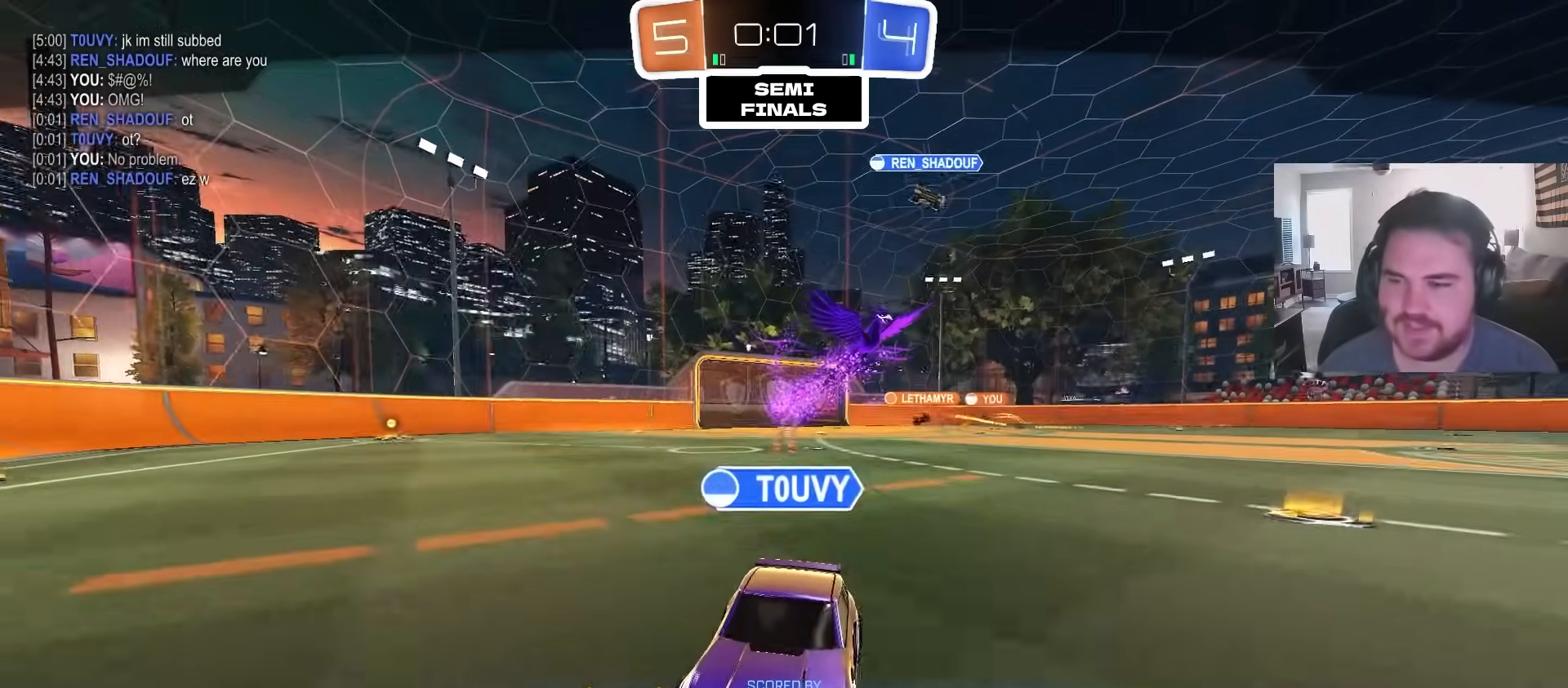
{"dt_ms": 500, "buttons": ["R2"], "left_stick": "center", "right_stick": "center", "events": []}
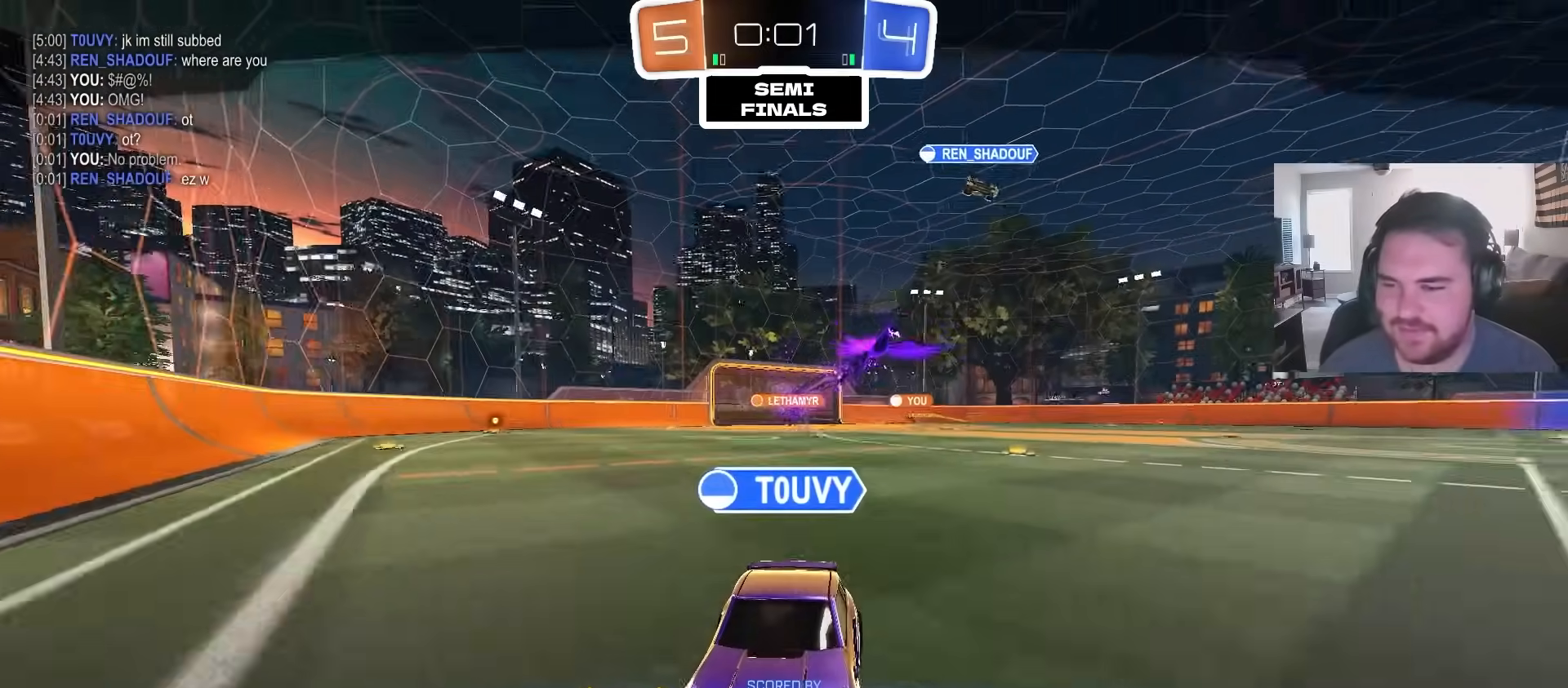
{"dt_ms": 500, "buttons": [], "left_stick": "center", "right_stick": "center", "events": [[250, "R2", "up"]]}
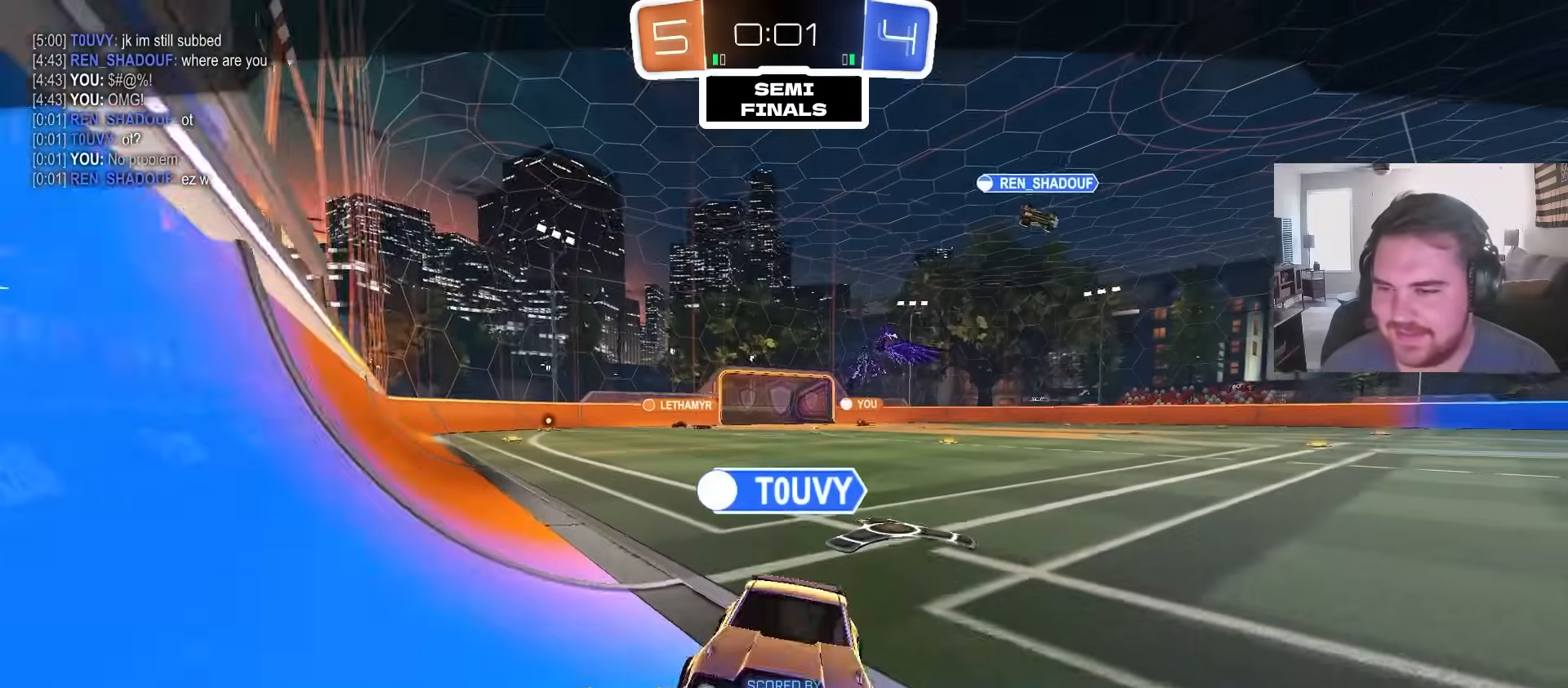
{"dt_ms": 500, "buttons": ["R2", "L3"], "left_stick": "center", "right_stick": "center", "events": [[117, "R2", "down"], [450, "L3", "down"]]}
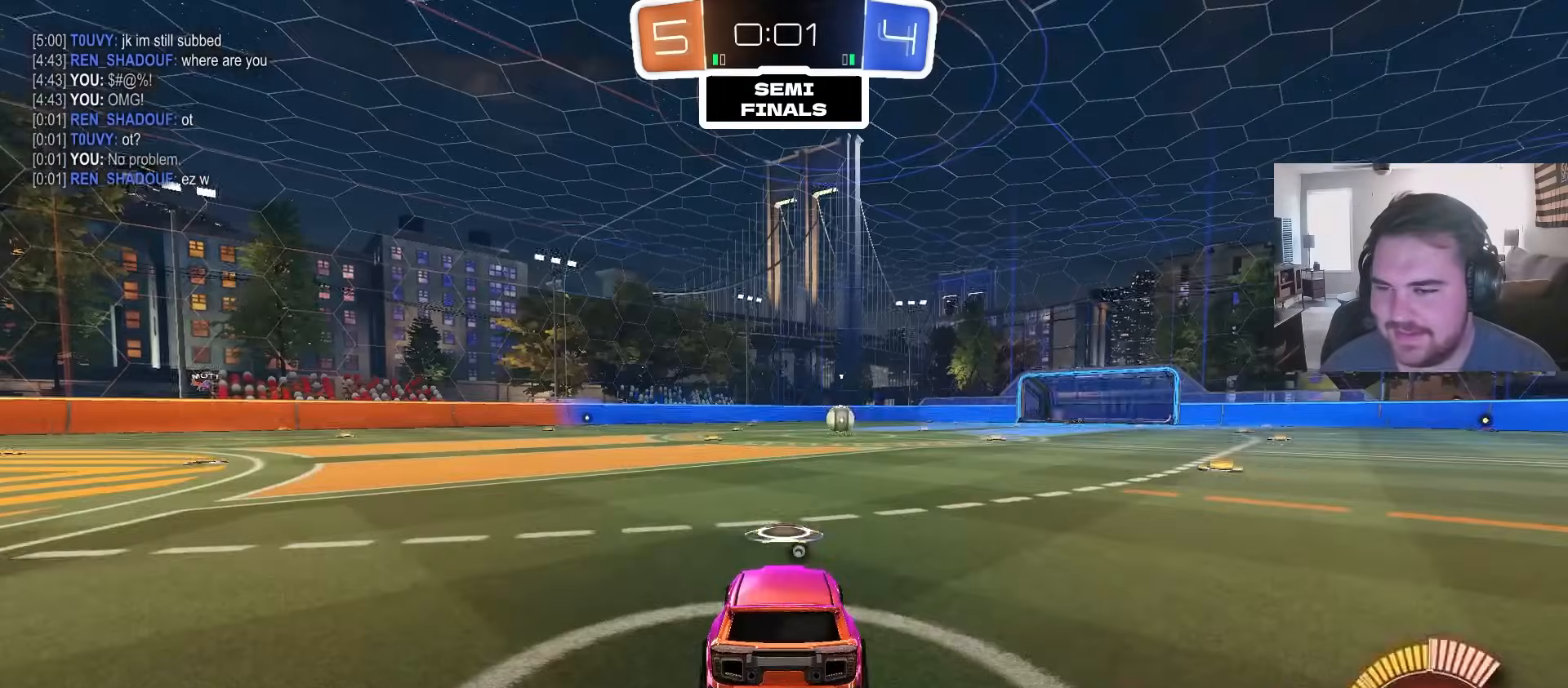
{"dt_ms": 500, "buttons": ["R2"], "left_stick": "center", "right_stick": "center", "events": [[83, "L3", "up"], [400, "L3", "down"], [400, "TRIANGLE", "down"], [500, "L3", "up"], [500, "TRIANGLE", "up"]]}
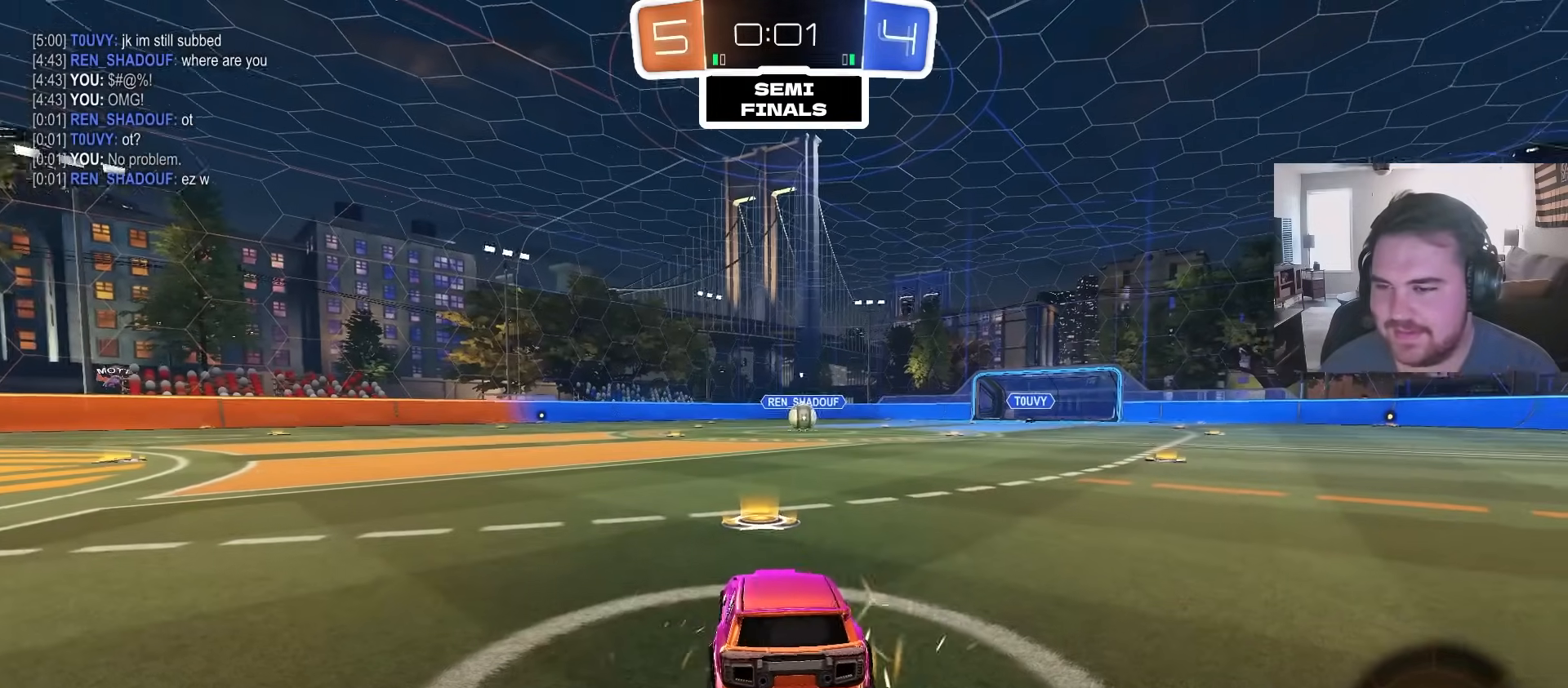
{"dt_ms": 500, "buttons": ["R2"], "left_stick": "center", "right_stick": "center", "events": []}
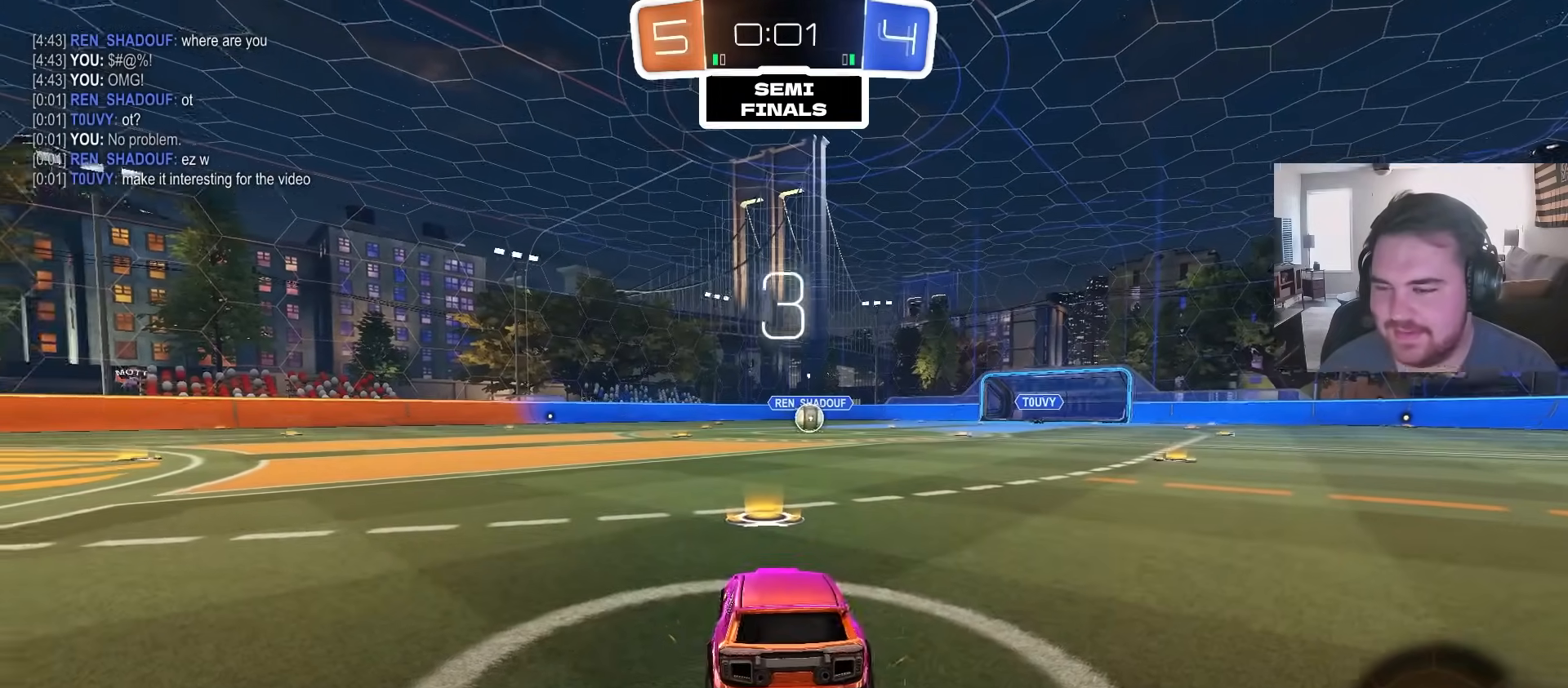
{"dt_ms": 500, "buttons": ["R2"], "left_stick": "center", "right_stick": "center", "events": [[133, "left_stick", "up-right"], [467, "left_stick", "center"]]}
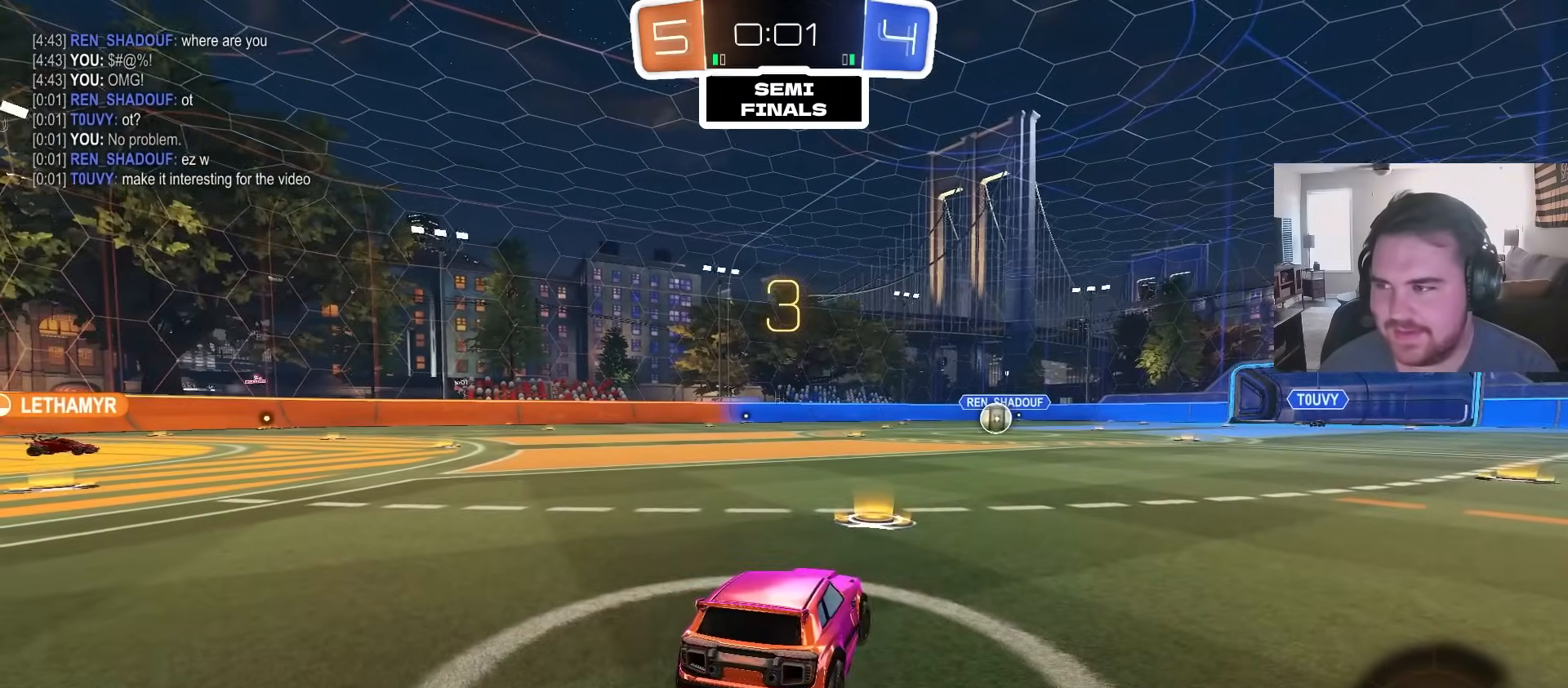
{"dt_ms": 500, "buttons": ["R2"], "left_stick": "center", "right_stick": "center", "events": []}
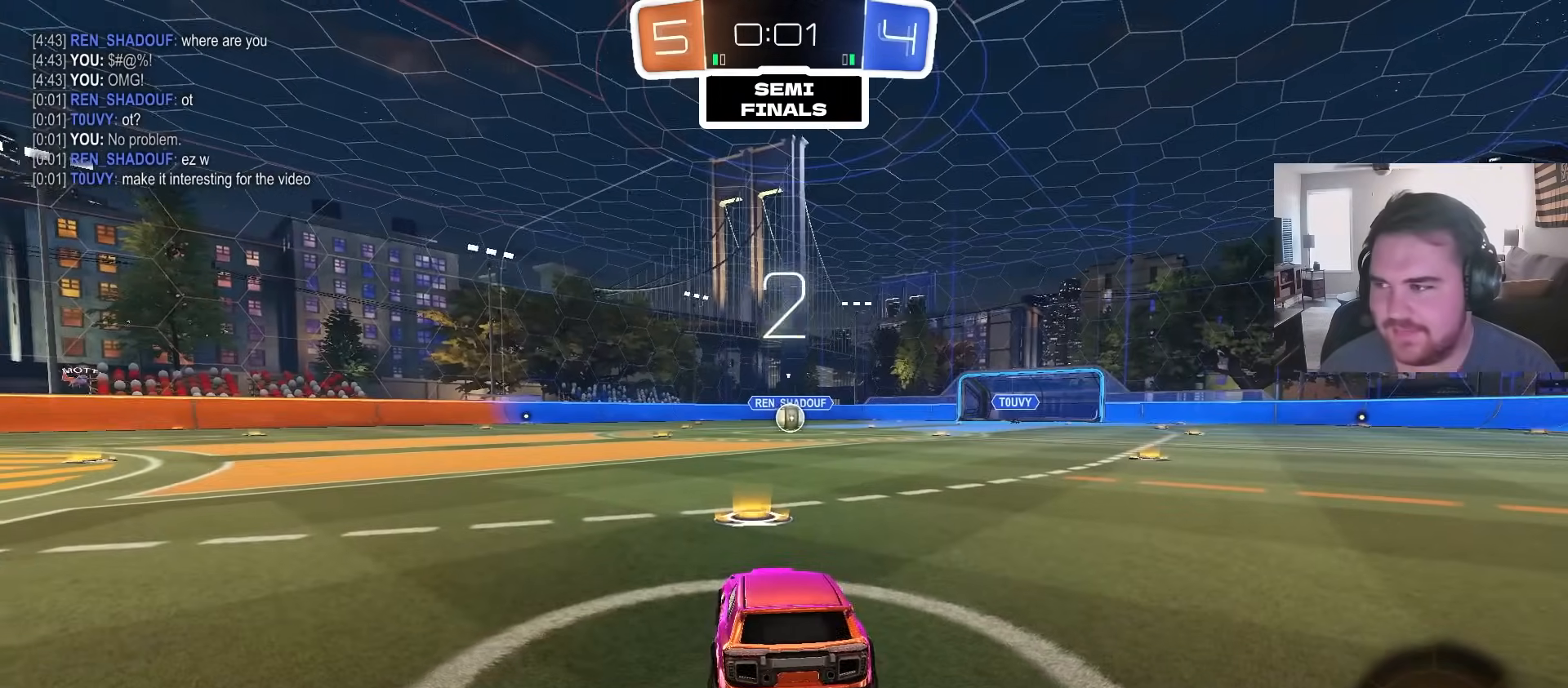
{"dt_ms": 500, "buttons": ["R2"], "left_stick": "left", "right_stick": "center", "events": [[267, "R3", "down"], [333, "R3", "up"], [350, "left_stick", "left"]]}
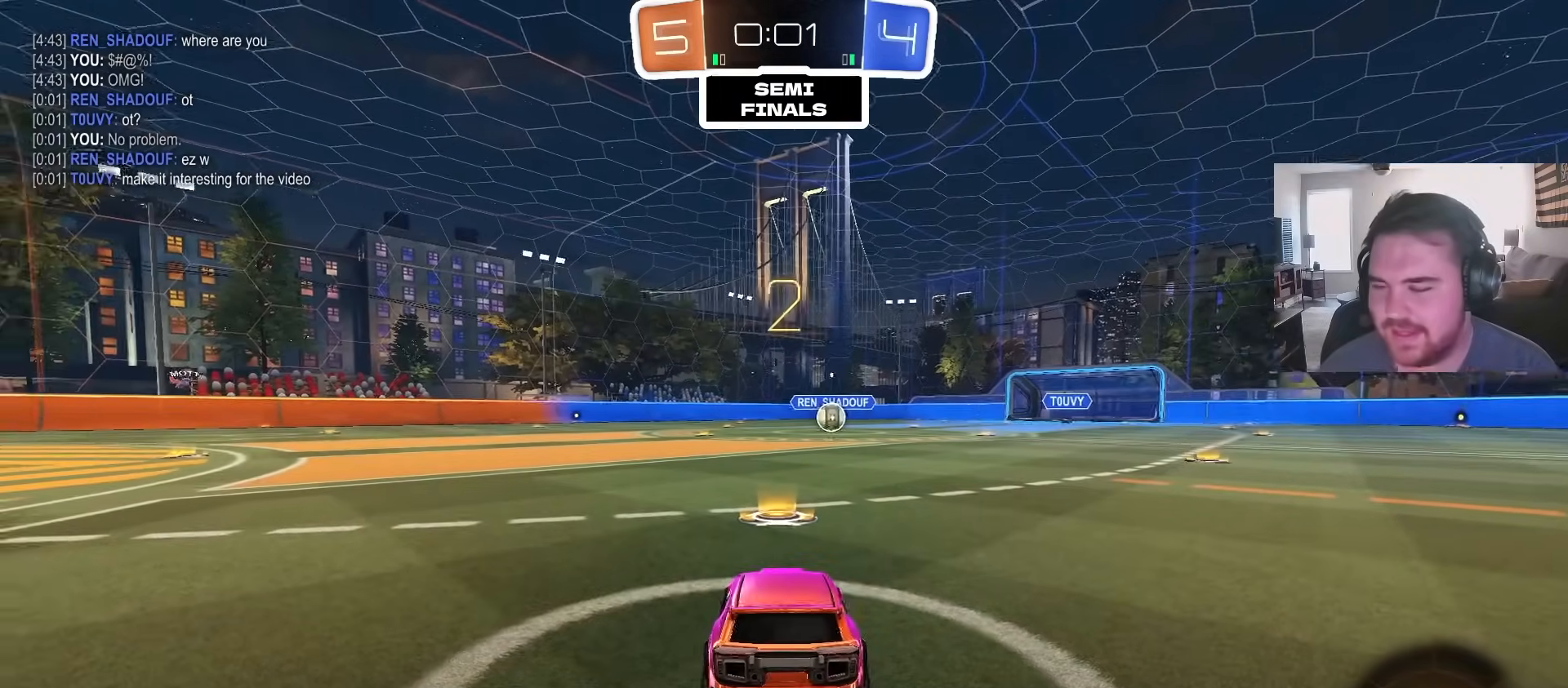
{"dt_ms": 500, "buttons": ["R2"], "left_stick": "center", "right_stick": "center", "events": [[67, "left_stick", "center"], [300, "L3", "down"], [300, "R3", "down"], [400, "R3", "up"], [417, "L3", "up"]]}
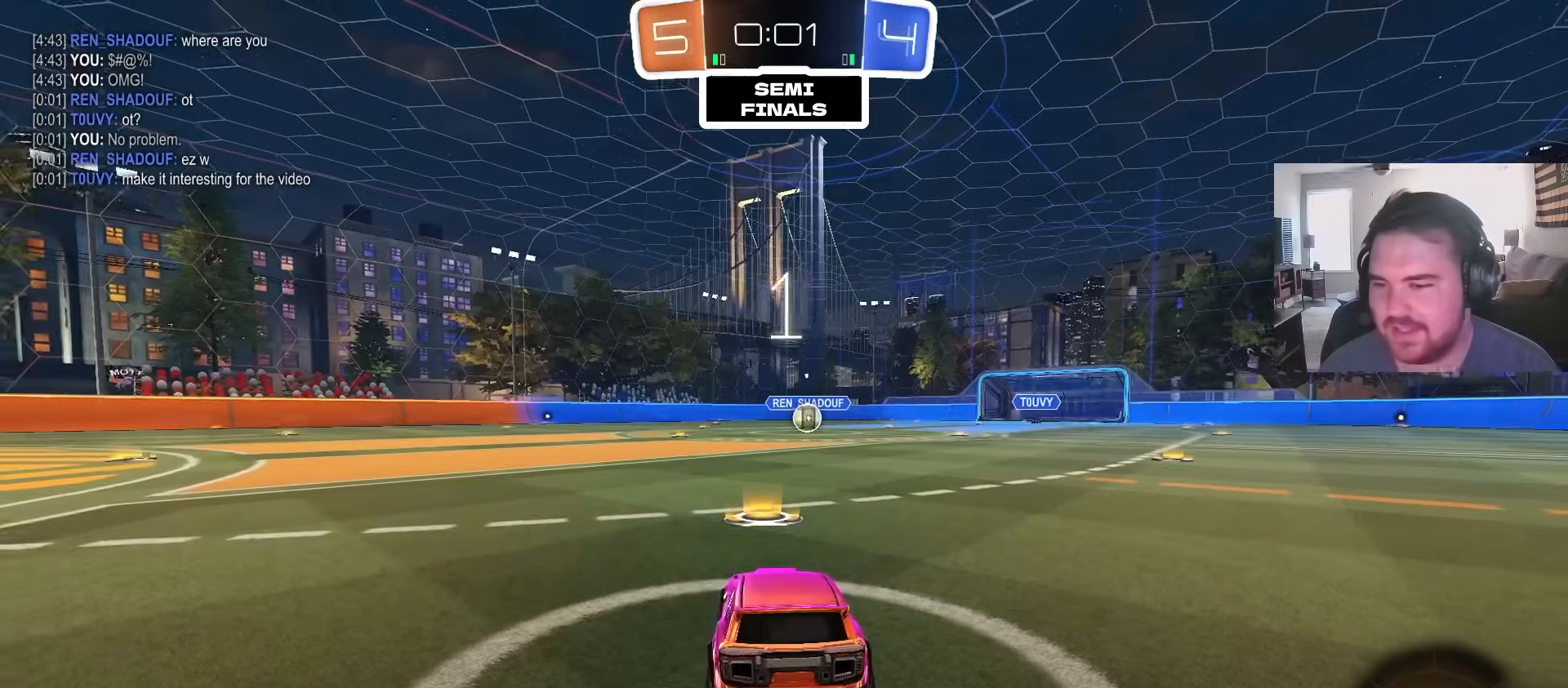
{"dt_ms": 500, "buttons": ["CIRCLE", "R2"], "left_stick": "center", "right_stick": "center", "events": [[83, "left_stick", "up-left"], [267, "CIRCLE", "down"], [267, "left_stick", "center"]]}
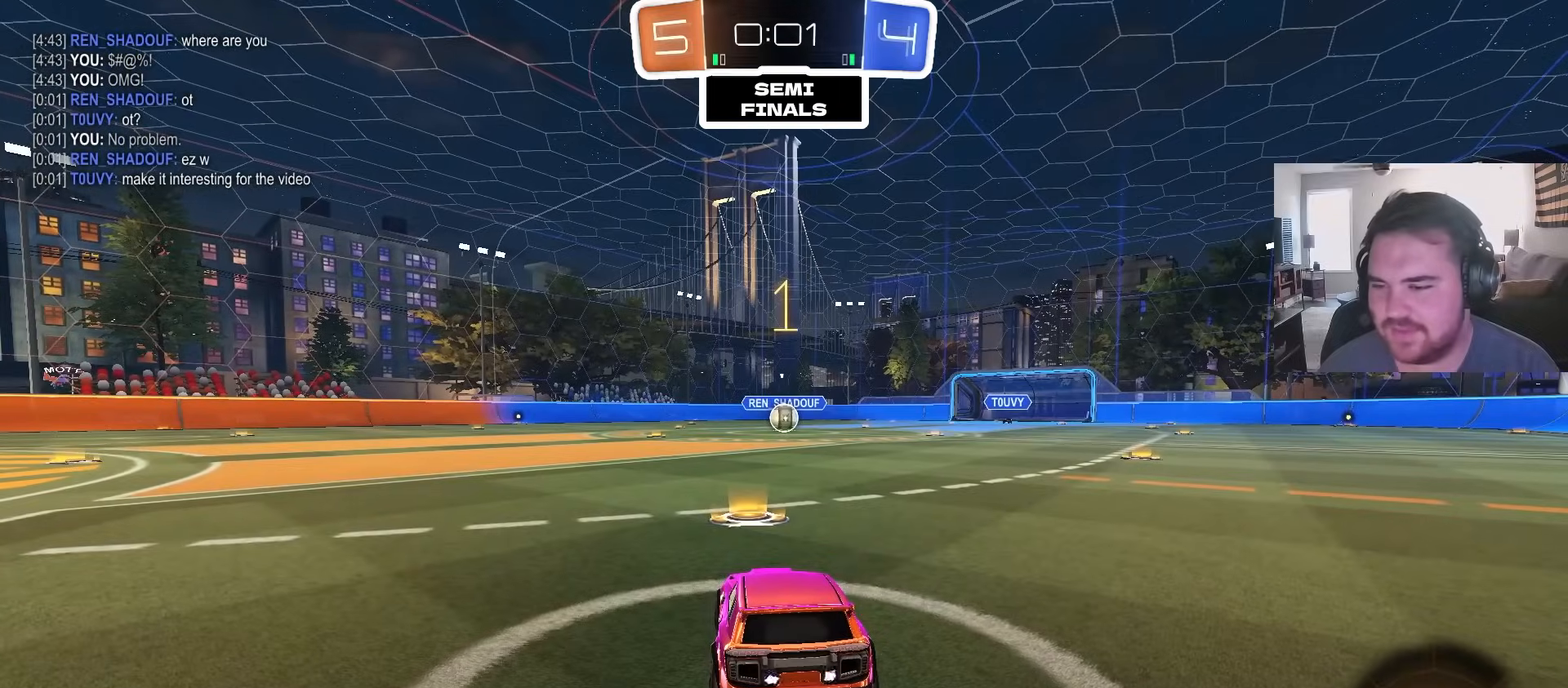
{"dt_ms": 1000, "buttons": ["CIRCLE", "R2"], "left_stick": "center", "right_stick": "center", "events": [[400, "left_stick", "up-left"], [517, "left_stick", "center"]]}
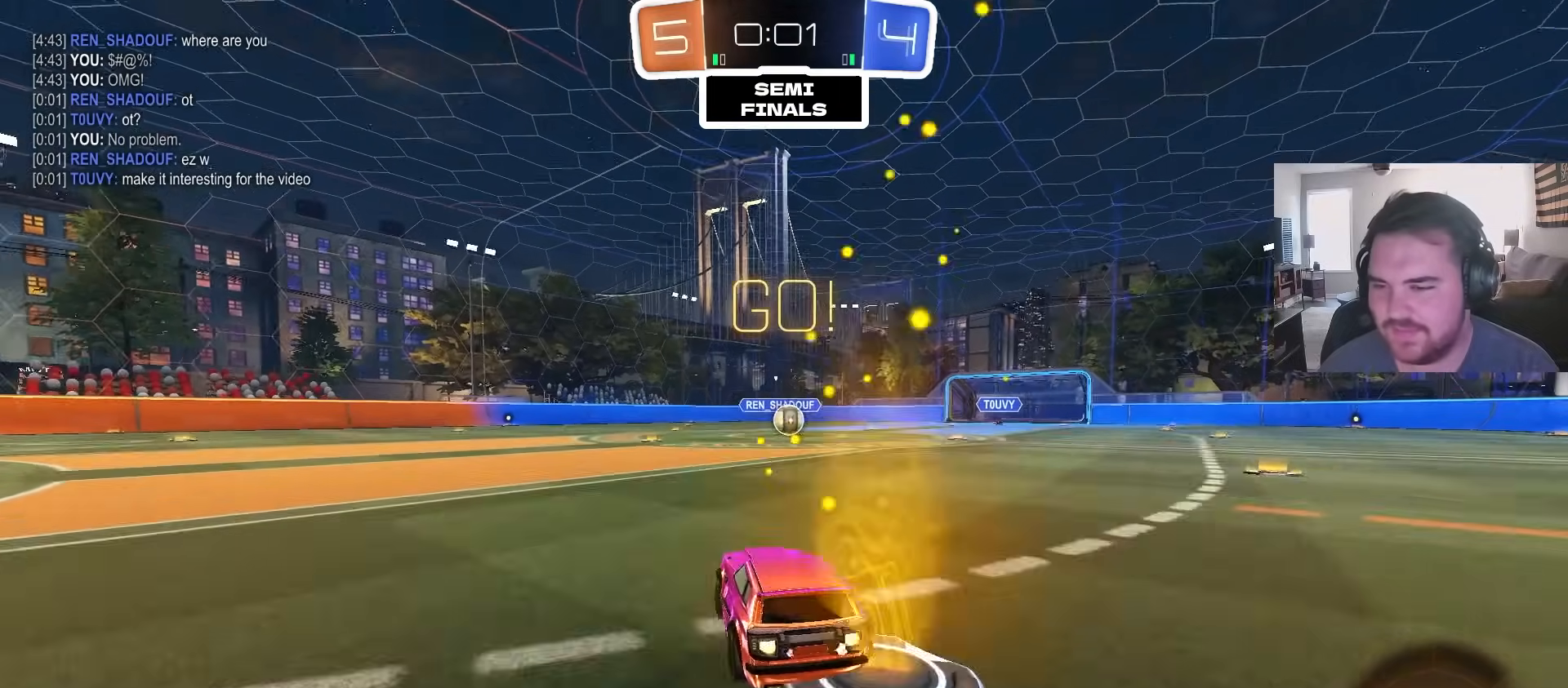
{"dt_ms": 500, "buttons": ["CIRCLE", "R2"], "left_stick": "center", "right_stick": "center", "events": []}
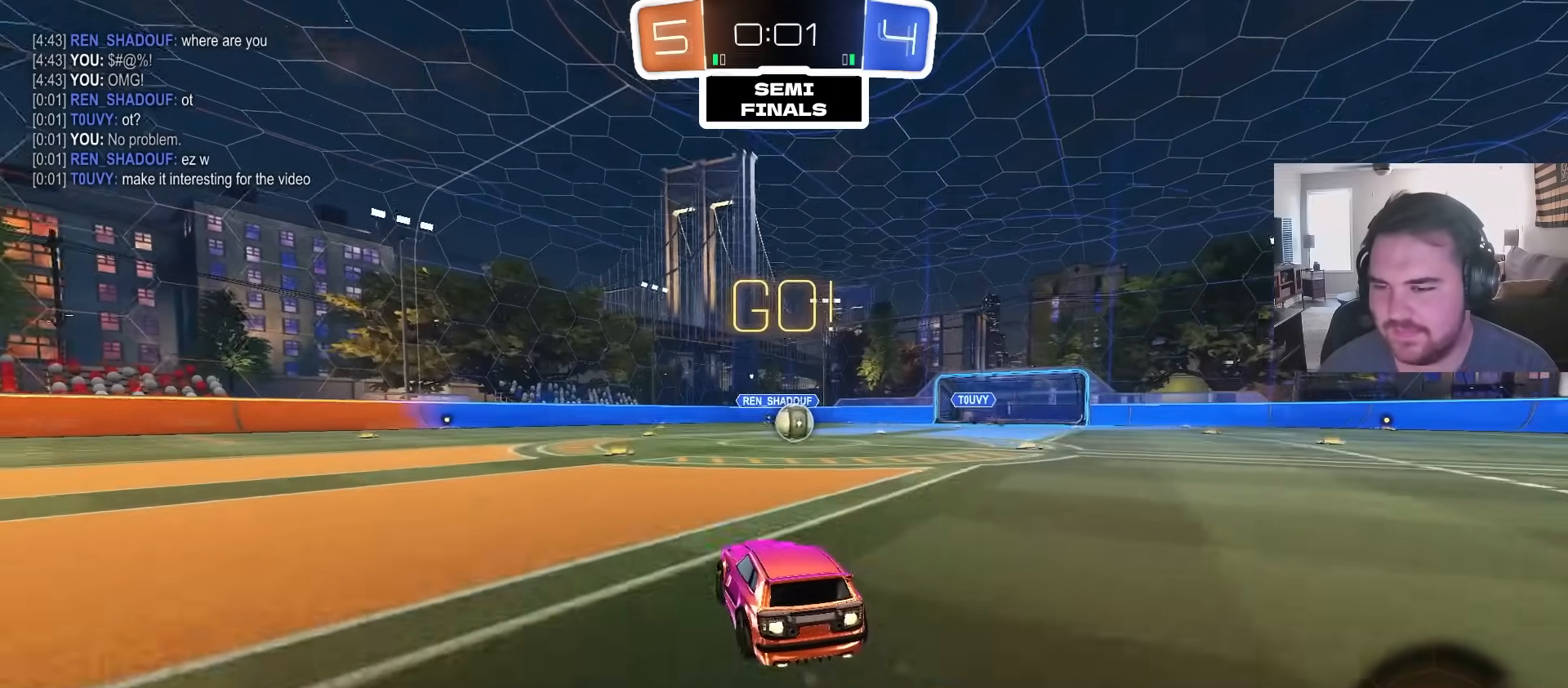
{"dt_ms": 500, "buttons": ["R2"], "left_stick": "up-right", "right_stick": "center", "events": [[283, "left_stick", "up-right"], [467, "CIRCLE", "up"]]}
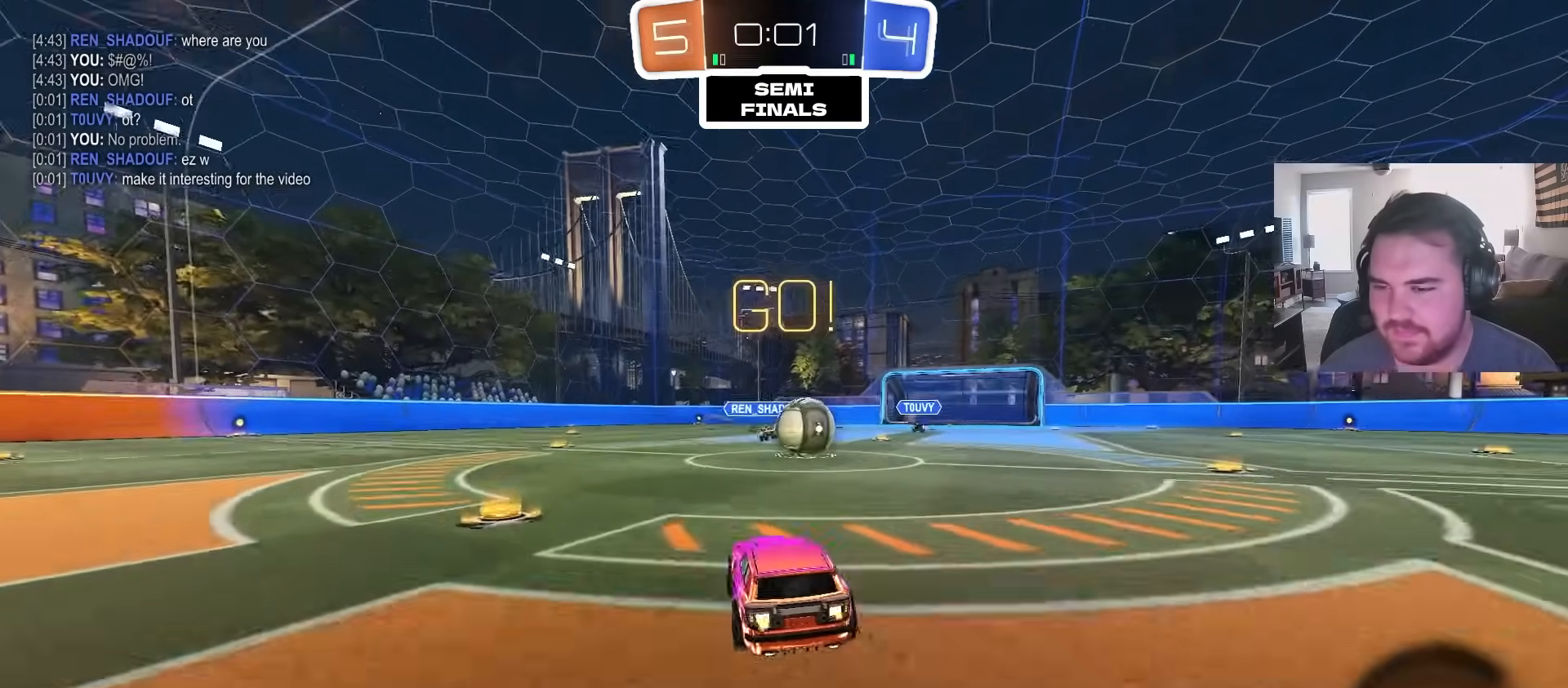
{"dt_ms": 500, "buttons": ["R2"], "left_stick": "center", "right_stick": "center", "events": [[150, "CROSS", "down"], [150, "left_stick", "up-left"], [217, "left_stick", "center"], [250, "CROSS", "up"]]}
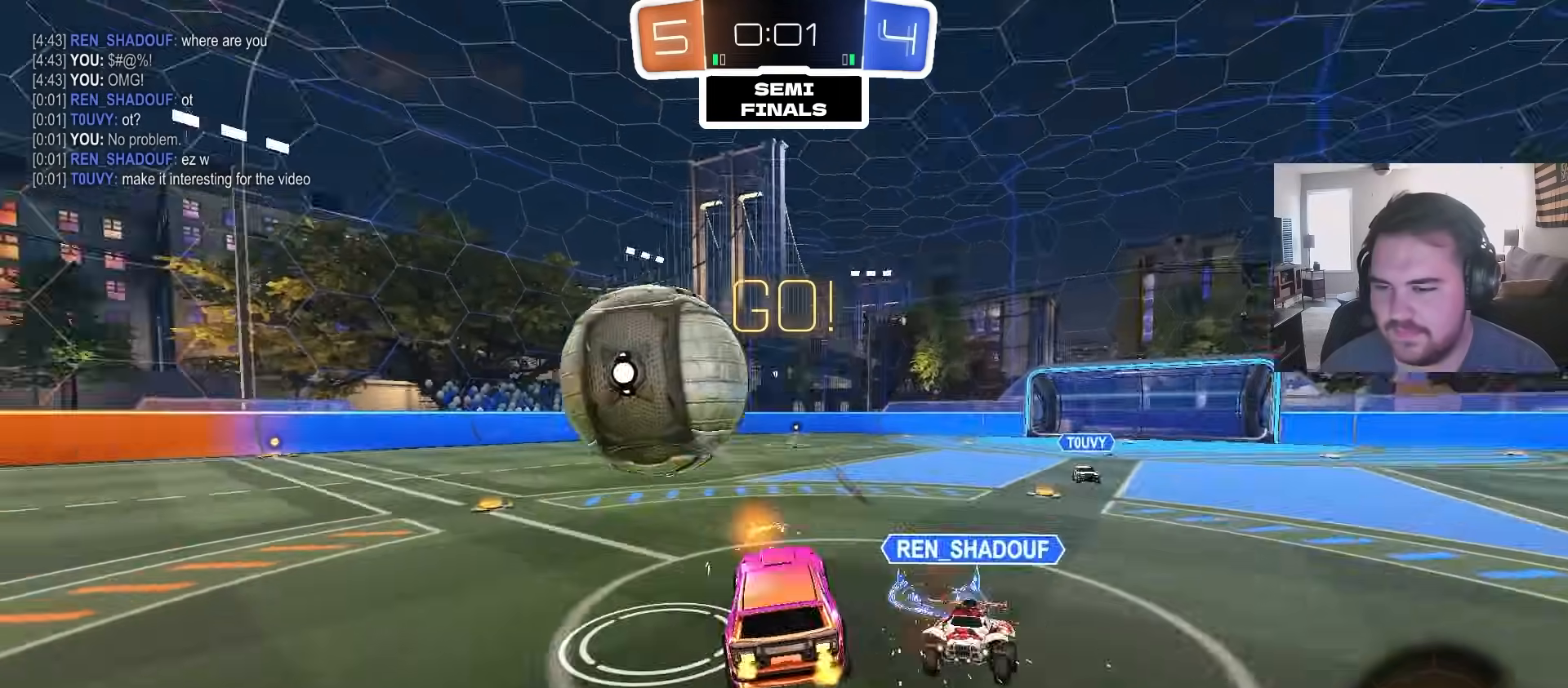
{"dt_ms": 500, "buttons": ["R2"], "left_stick": "up-right", "right_stick": "center", "events": [[200, "left_stick", "up-right"], [317, "left_stick", "right"], [433, "left_stick", "up-right"]]}
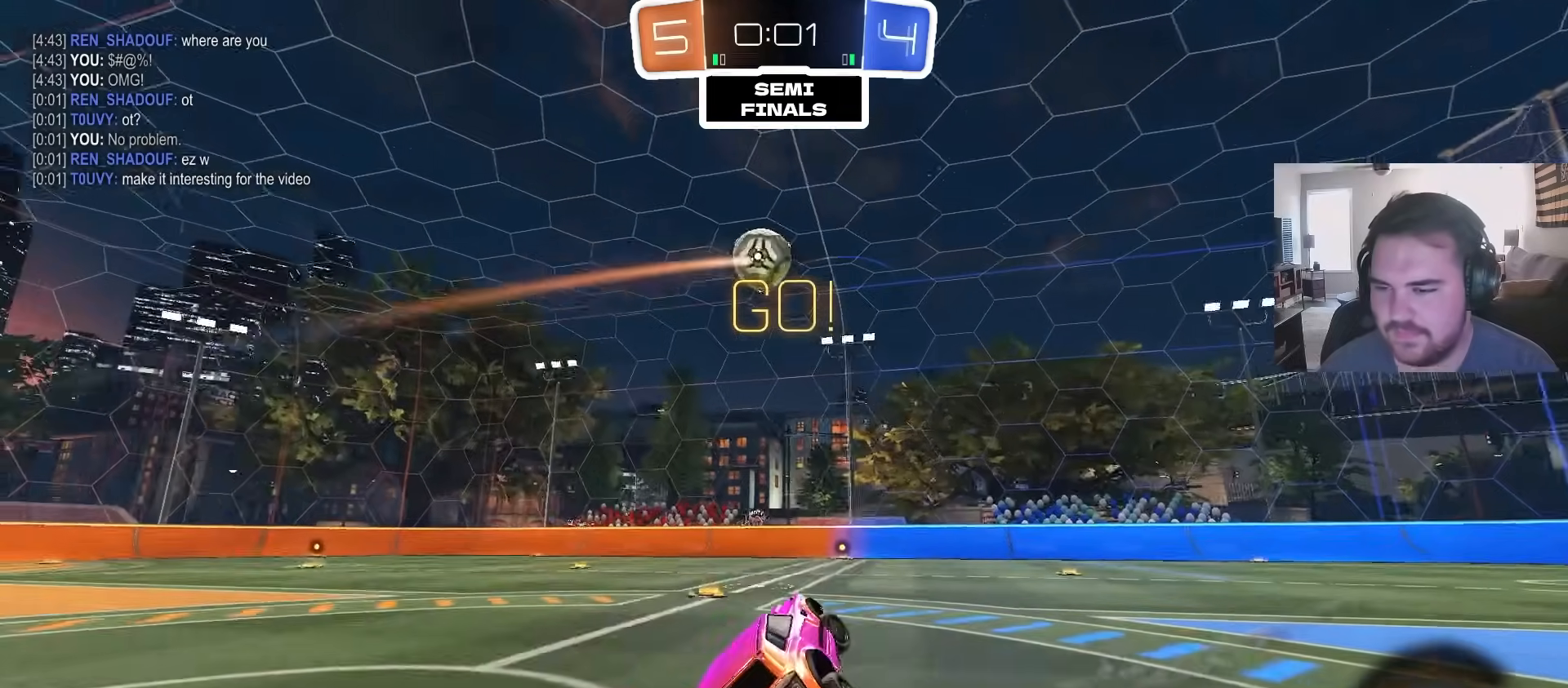
{"dt_ms": 1000, "buttons": ["L1", "R2"], "left_stick": "down-right", "right_stick": "center", "events": [[83, "CROSS", "down"], [233, "CROSS", "up"], [267, "left_stick", "center"], [400, "CROSS", "down"], [417, "left_stick", "up-right"], [500, "L1", "down"], [600, "left_stick", "down-right"], [750, "CROSS", "up"]]}
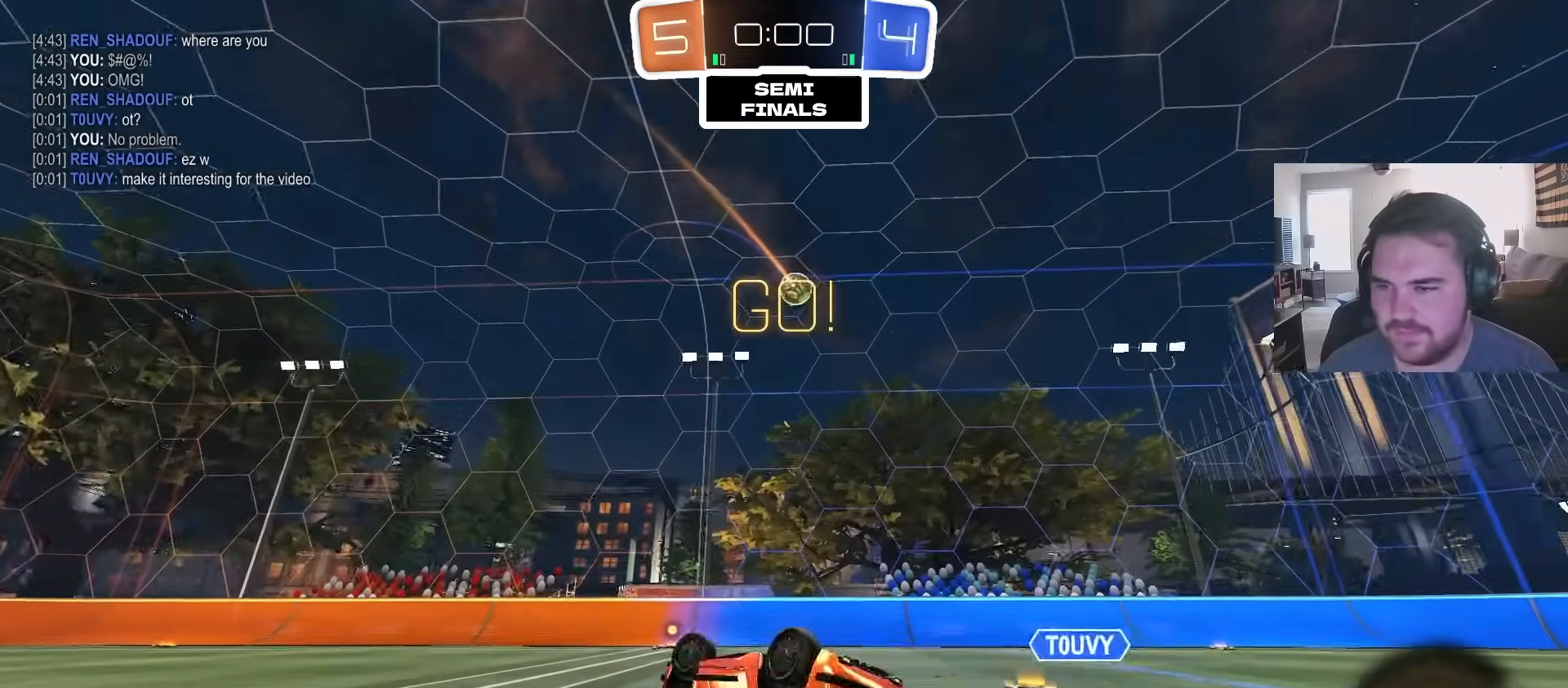
{"dt_ms": 500, "buttons": ["R2"], "left_stick": "center", "right_stick": "center", "events": [[150, "left_stick", "right"], [333, "L1", "up"], [367, "left_stick", "center"]]}
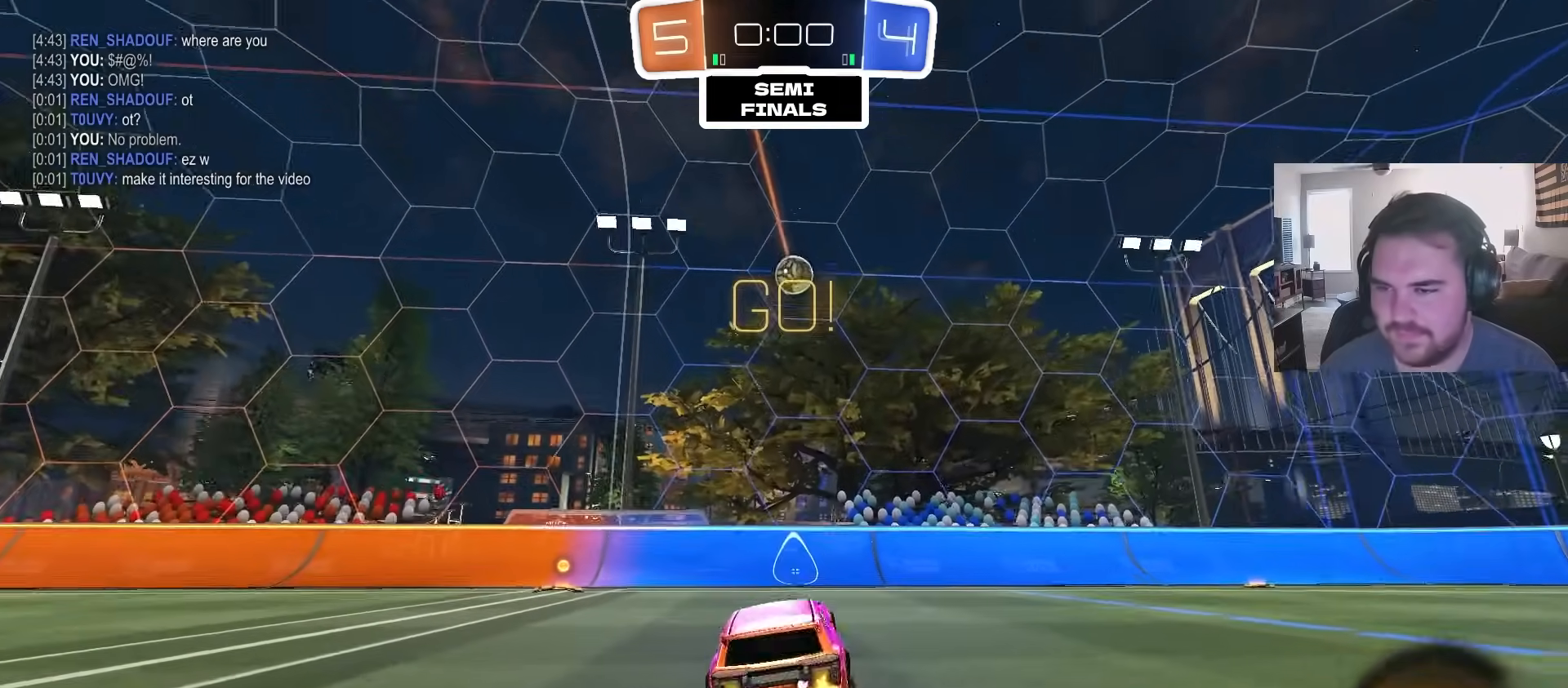
{"dt_ms": 1000, "buttons": ["R2"], "left_stick": "up", "right_stick": "center", "events": [[17, "left_stick", "up-right"], [200, "left_stick", "center"], [233, "CROSS", "down"], [300, "left_stick", "down"], [450, "CROSS", "up"], [500, "left_stick", "up-right"], [817, "TRIANGLE", "down"], [833, "left_stick", "center"], [933, "TRIANGLE", "up"], [950, "left_stick", "up"]]}